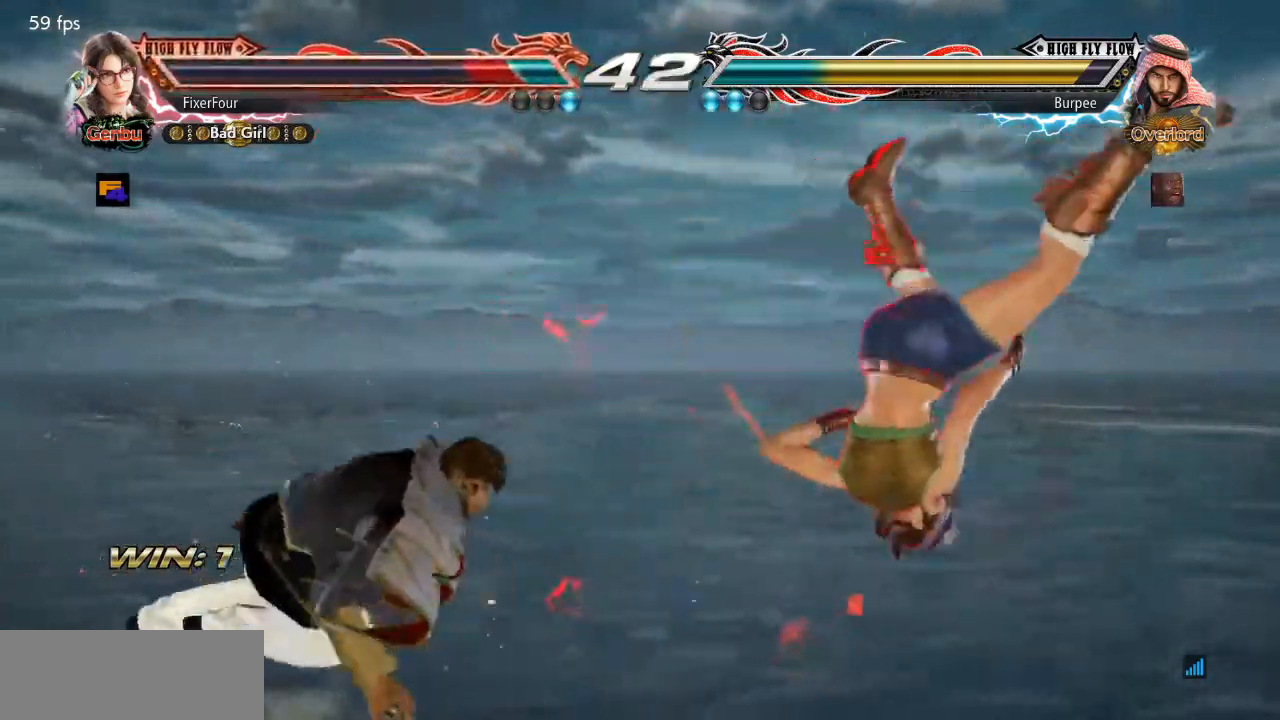
Gameplay with a controller (PlayStation layout); each line is a JSON object with the inputs held at the frame after it. "events" lists button and stick changes between this image and that frame as [ms after this image, input, new state], when the widget could be followed in between. Not read: L1 L2 L3 R1 R2 R3.
{"buttons": ["DPAD_RIGHT"], "events": [[384, "DPAD_RIGHT", "down"]]}
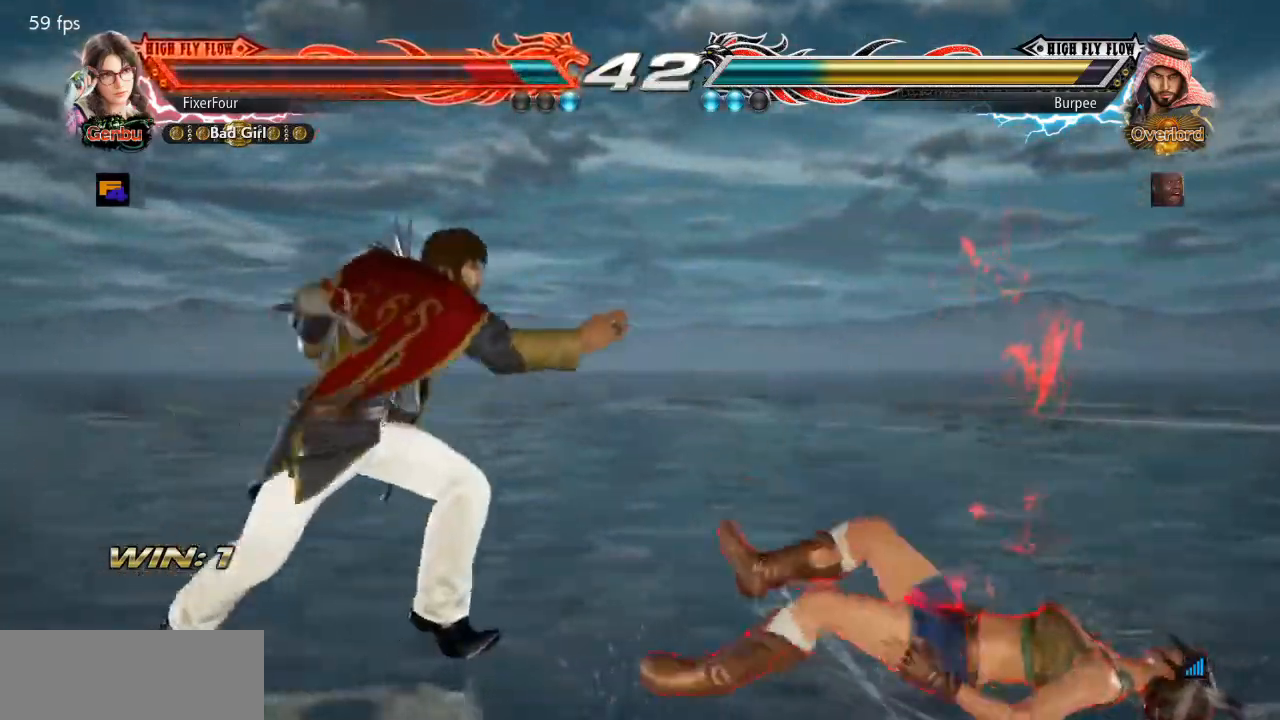
{"buttons": ["DPAD_RIGHT"], "events": []}
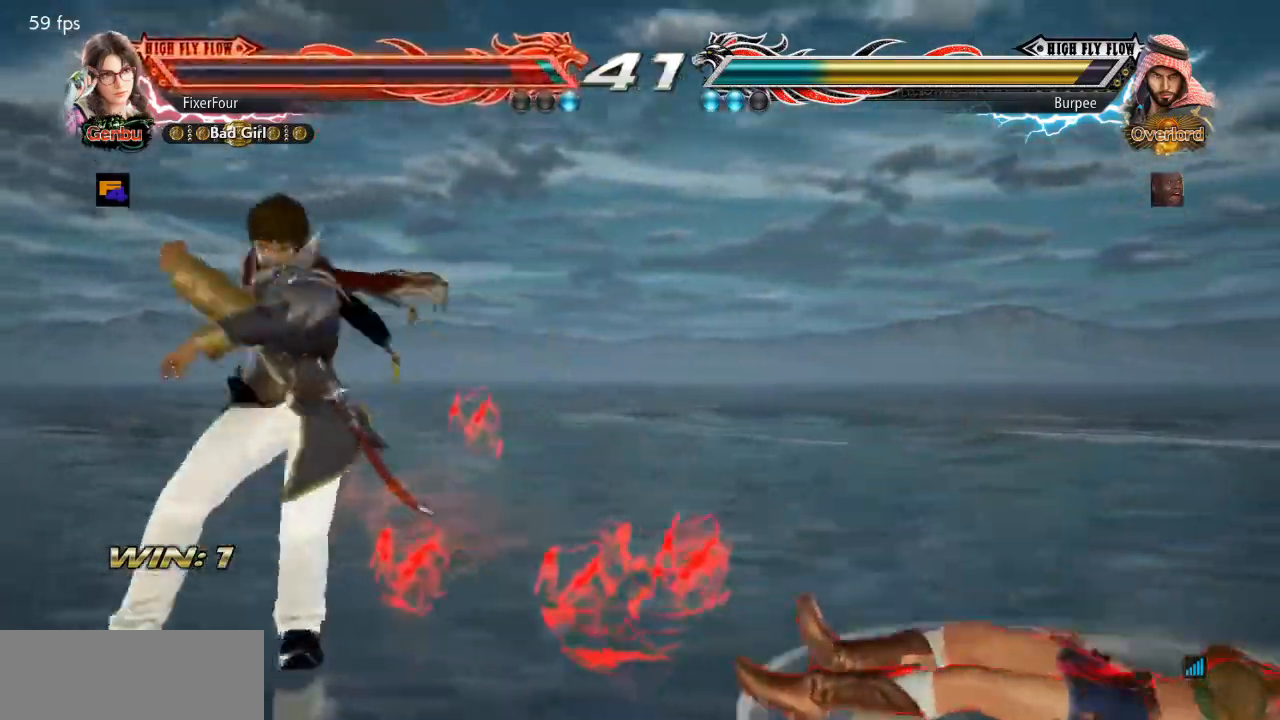
{"buttons": ["DPAD_RIGHT"], "events": [[350, "DPAD_RIGHT", "up"], [384, "DPAD_RIGHT", "down"], [450, "DPAD_RIGHT", "up"], [500, "DPAD_RIGHT", "down"]]}
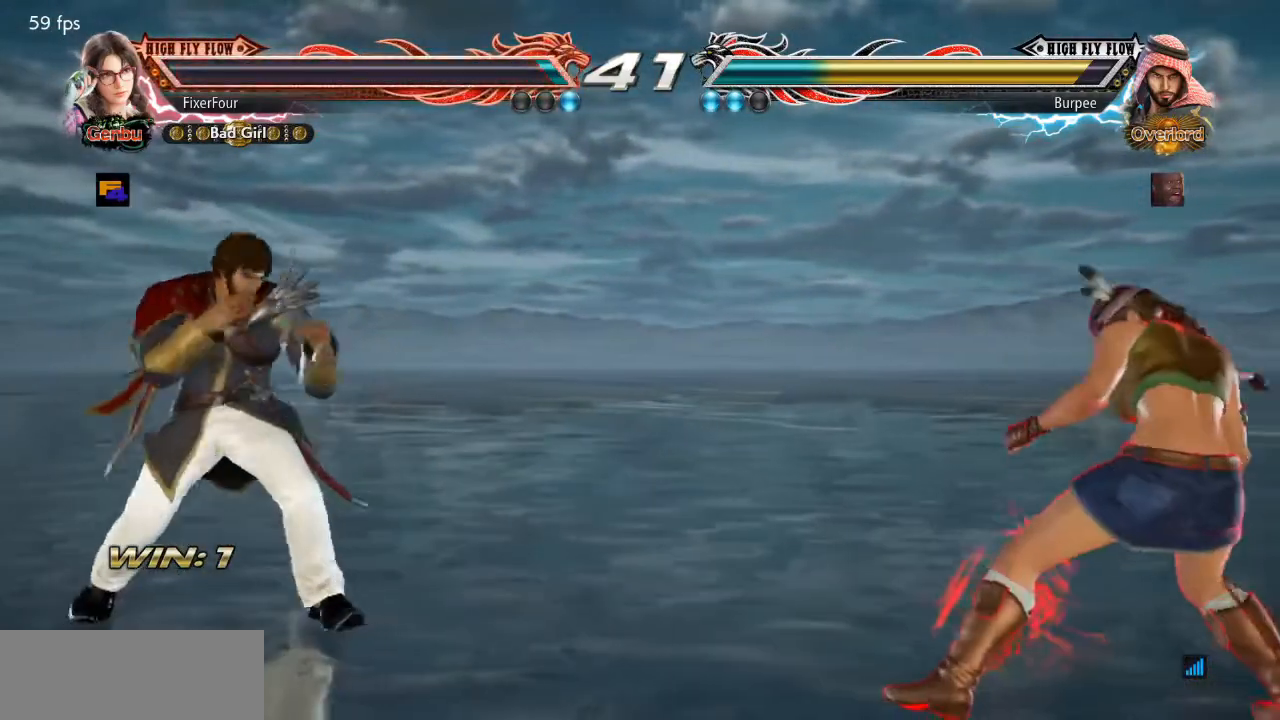
{"buttons": [], "events": [[84, "DPAD_RIGHT", "up"], [100, "DPAD_RIGHT", "down"], [184, "DPAD_RIGHT", "up"], [234, "DPAD_DOWN", "down"], [301, "DPAD_DOWN", "up"]]}
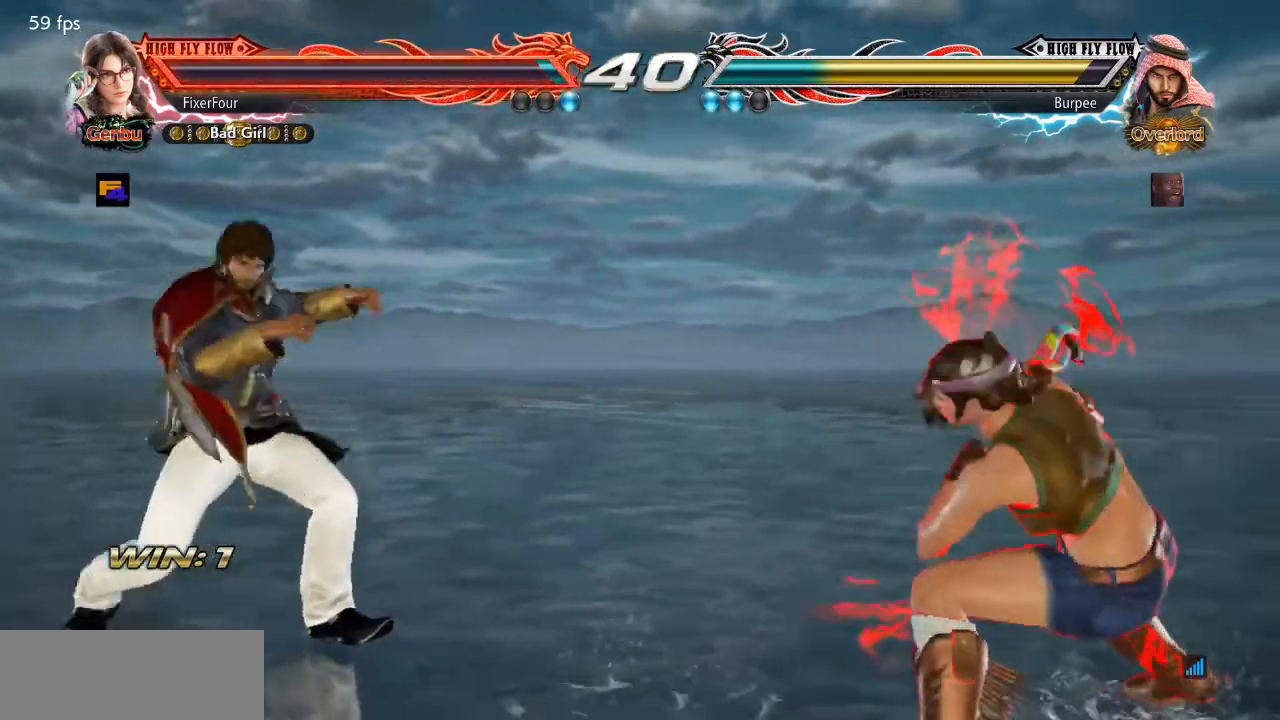
{"buttons": ["DPAD_DOWN"], "events": [[167, "DPAD_RIGHT", "down"], [267, "DPAD_RIGHT", "up"], [283, "DPAD_RIGHT", "down"], [400, "DPAD_RIGHT", "up"], [467, "DPAD_DOWN", "down"]]}
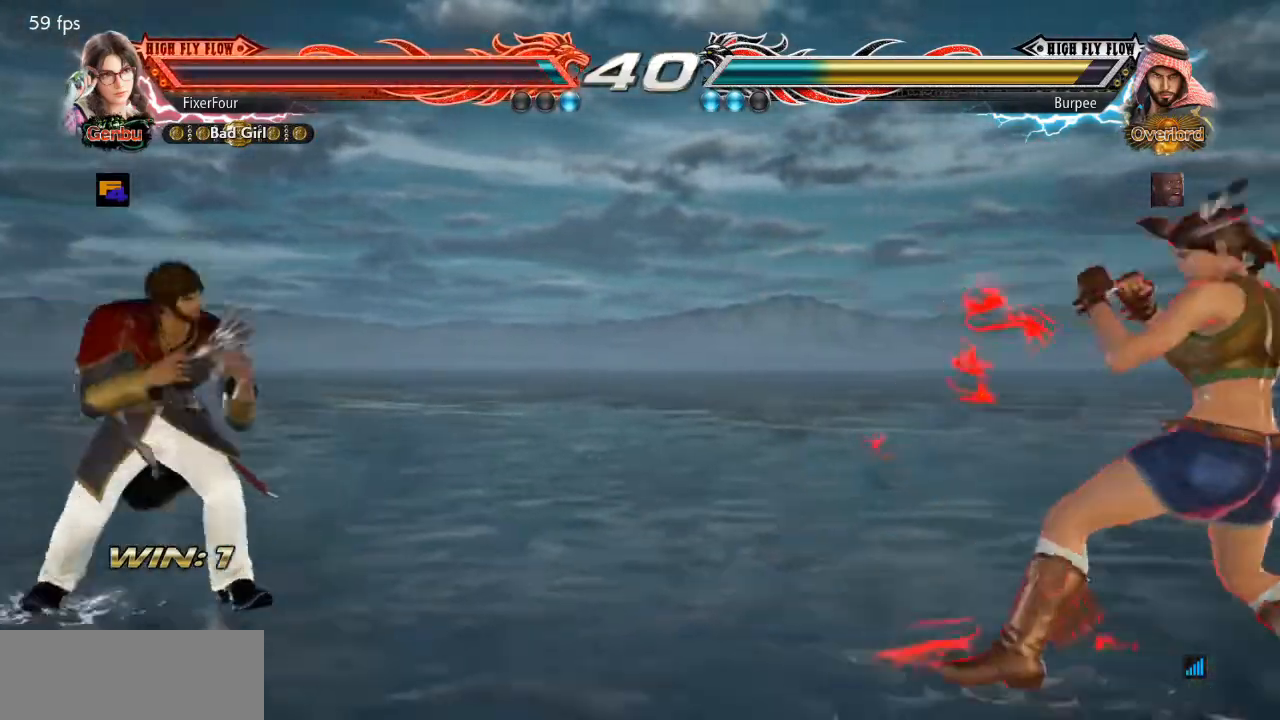
{"buttons": ["DPAD_LEFT"], "events": [[17, "DPAD_DOWN", "up"], [100, "DPAD_LEFT", "down"], [184, "DPAD_LEFT", "up"], [251, "DPAD_LEFT", "down"]]}
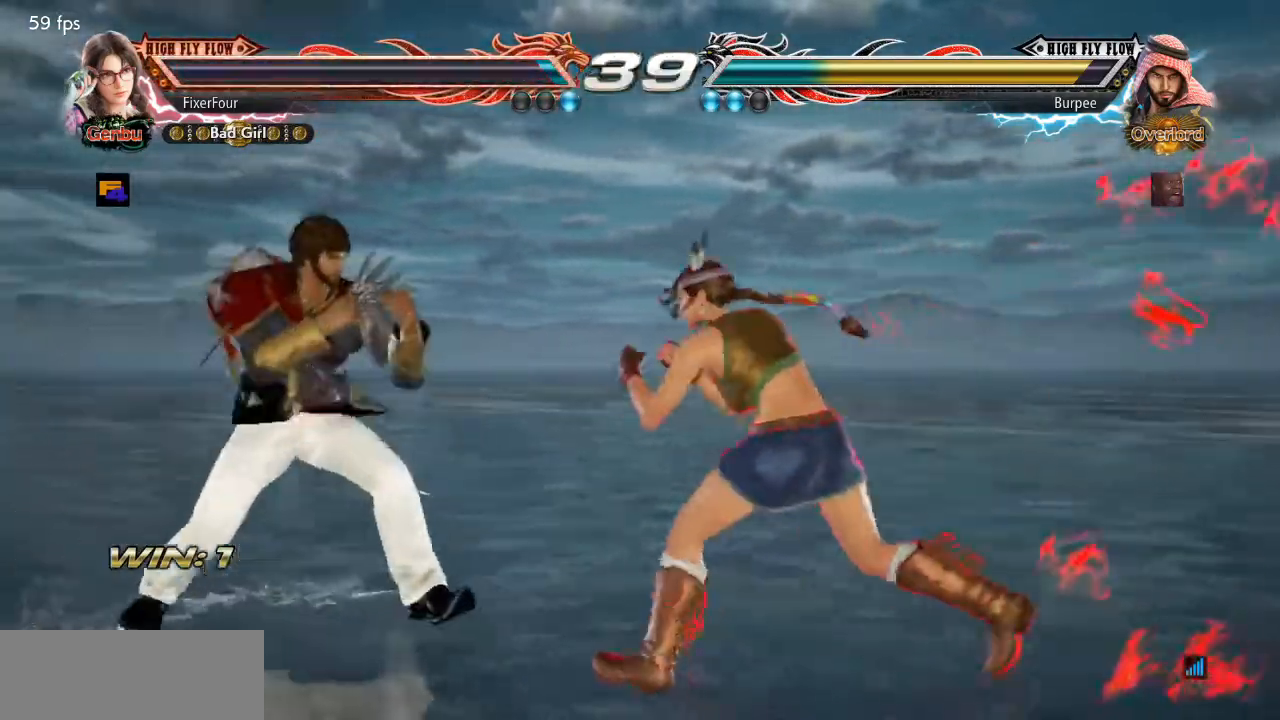
{"buttons": [], "events": [[17, "DPAD_LEFT", "up"], [33, "DPAD_RIGHT", "down"], [100, "DPAD_RIGHT", "up"], [167, "DPAD_RIGHT", "down"], [317, "DPAD_RIGHT", "up"], [400, "DPAD_DOWN", "down"], [450, "DPAD_DOWN", "up"]]}
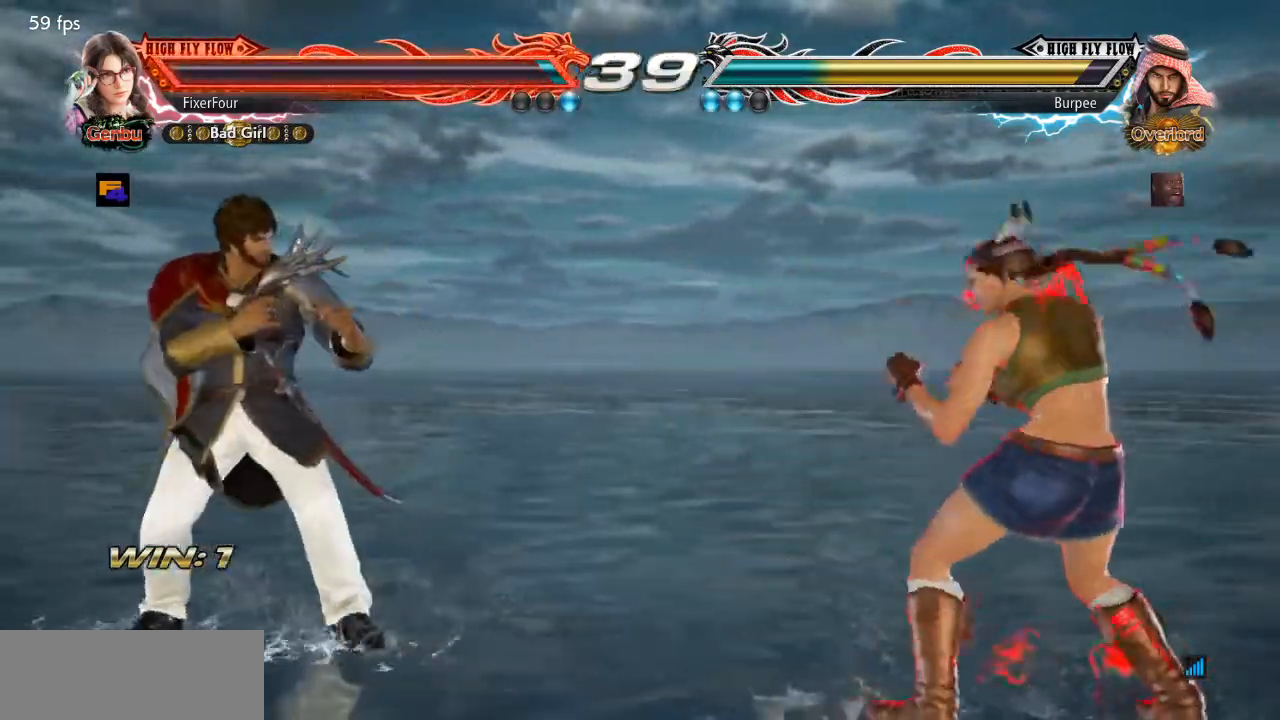
{"buttons": [], "events": [[117, "DPAD_RIGHT", "down"], [167, "DPAD_RIGHT", "up"], [251, "DPAD_RIGHT", "down"], [301, "DPAD_RIGHT", "up"]]}
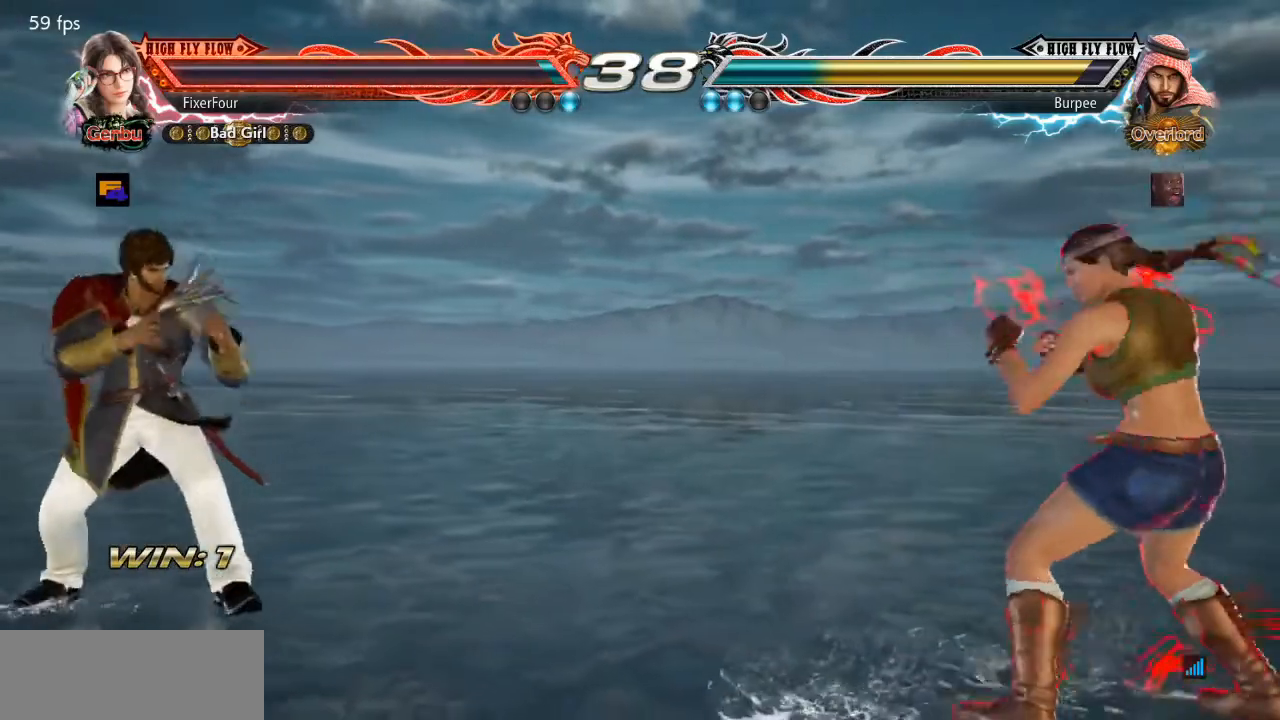
{"buttons": ["DPAD_RIGHT"], "events": [[100, "DPAD_LEFT", "down"], [167, "DPAD_LEFT", "up"], [233, "DPAD_LEFT", "down"], [400, "DPAD_LEFT", "up"], [450, "DPAD_RIGHT", "down"]]}
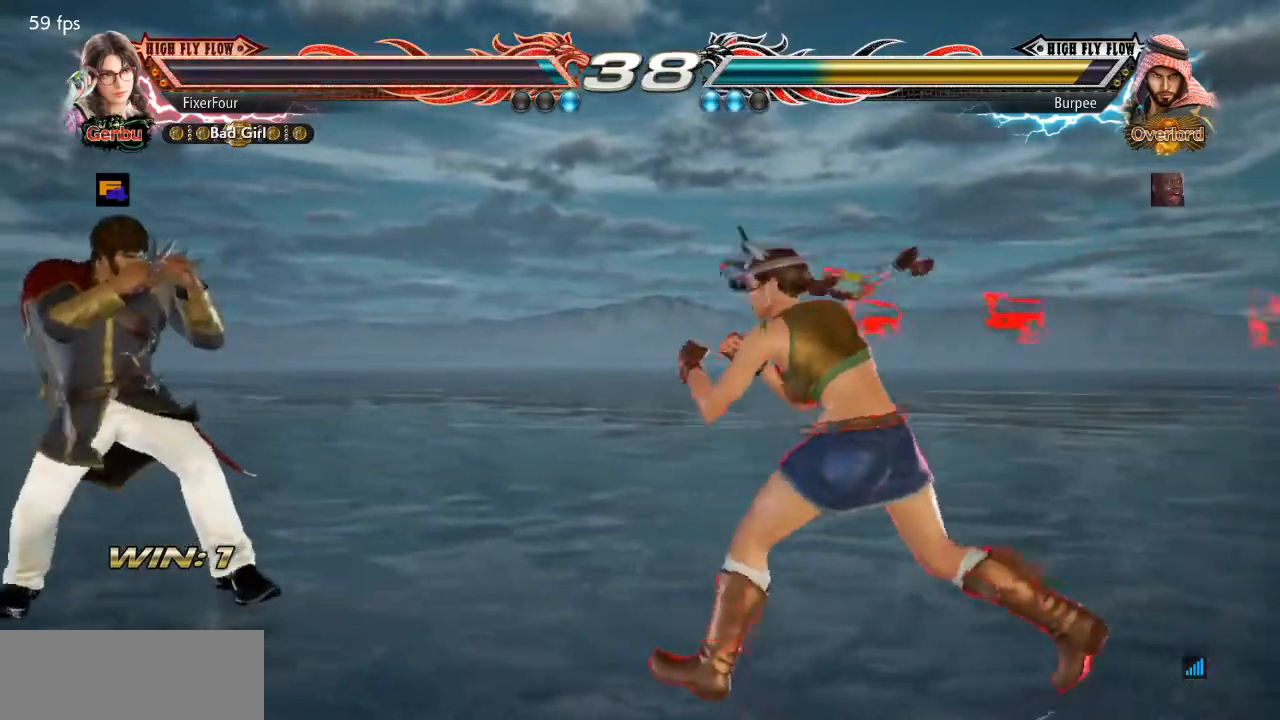
{"buttons": [], "events": [[17, "DPAD_RIGHT", "up"], [84, "DPAD_RIGHT", "down"], [151, "DPAD_RIGHT", "up"]]}
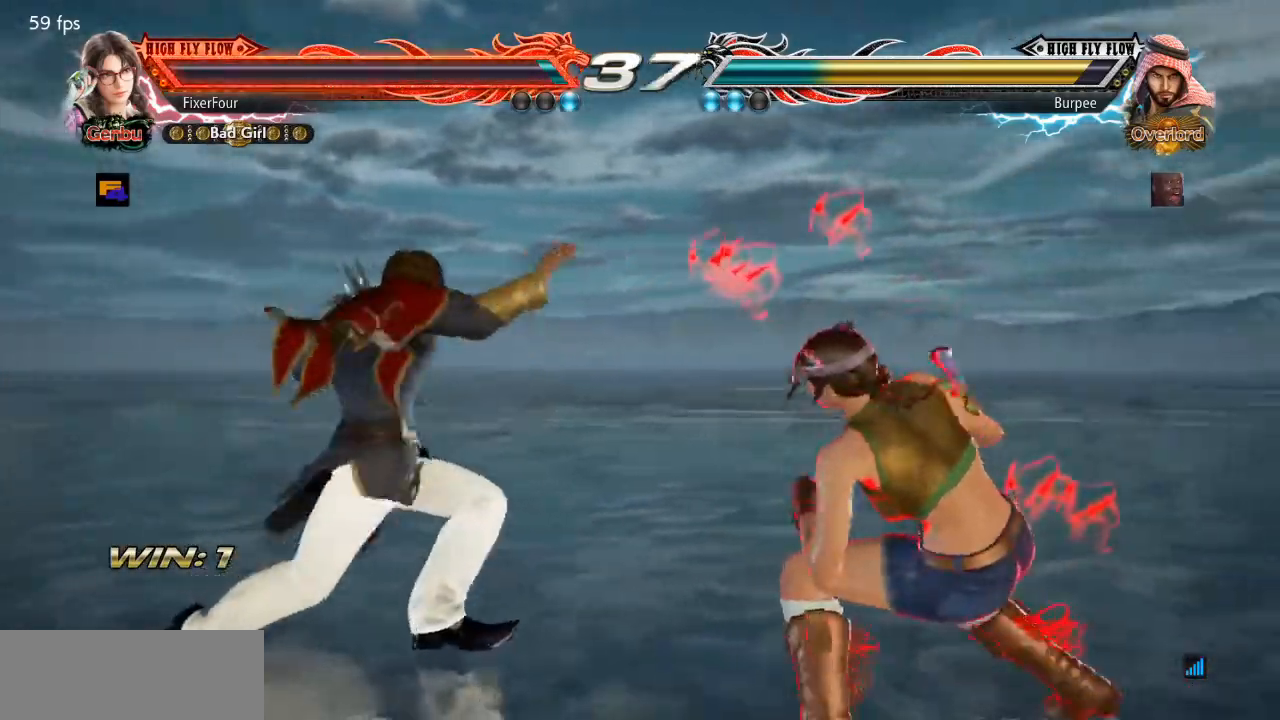
{"buttons": ["DPAD_RIGHT"], "events": [[183, "DPAD_RIGHT", "down"]]}
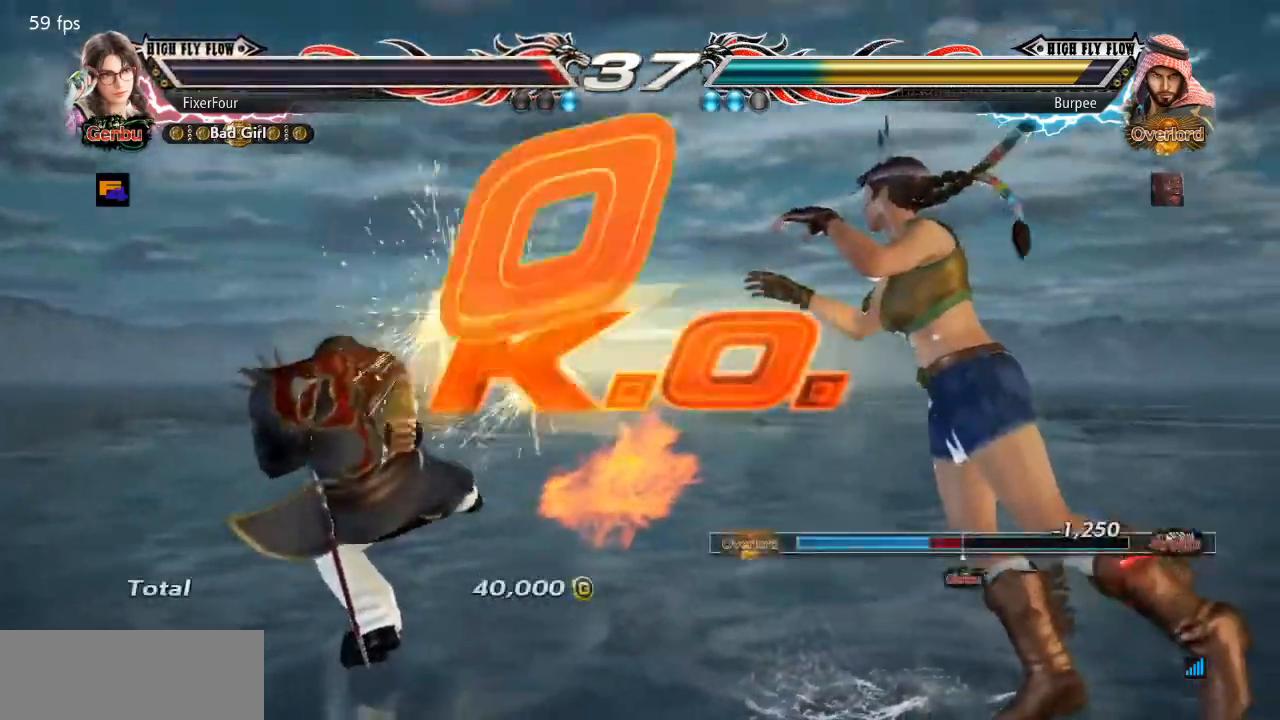
{"buttons": [], "events": [[234, "DPAD_RIGHT", "up"]]}